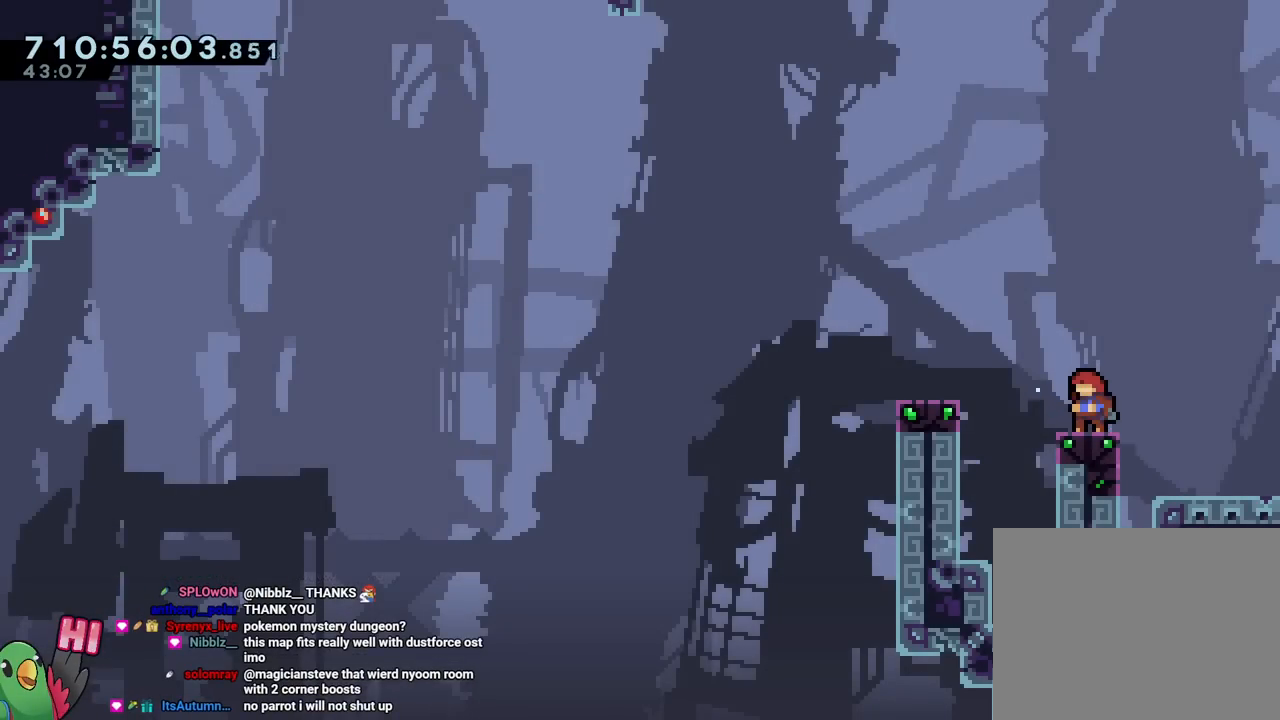
Gameplay with a controller (Nintendo layout); each line is a JSON object with the inputs held at the frame after it. "events" lists button and stick changes between this image and that frame as [ms after this image, input, new state], when the widget could be followed in between. Not read: L1 L3 R1 R3.
{"buttons": ["Y"], "left_stick": "right", "right_stick": "center", "events": [[234, "left_stick", "up-left"], [467, "left_stick", "right"], [484, "Y", "down"]]}
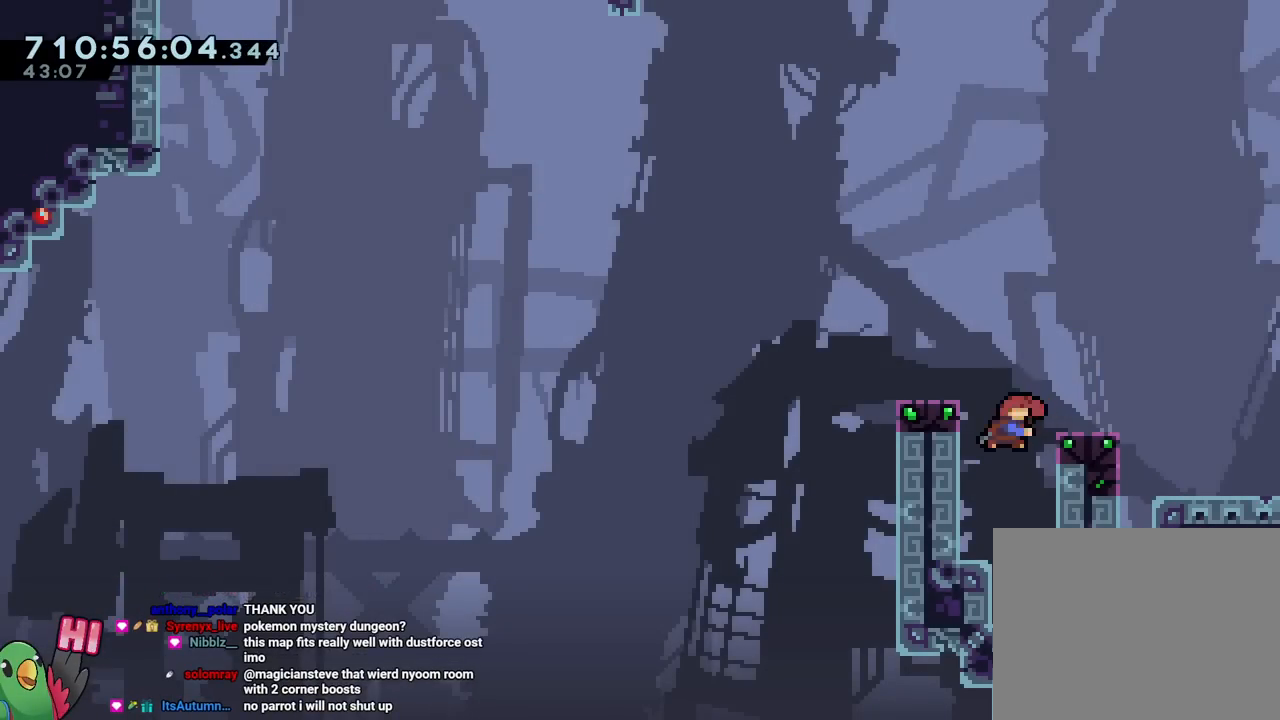
{"buttons": [], "left_stick": "center", "right_stick": "center", "events": [[183, "Y", "up"], [267, "left_stick", "up"], [283, "L2", "down"], [467, "L2", "up"], [500, "left_stick", "center"]]}
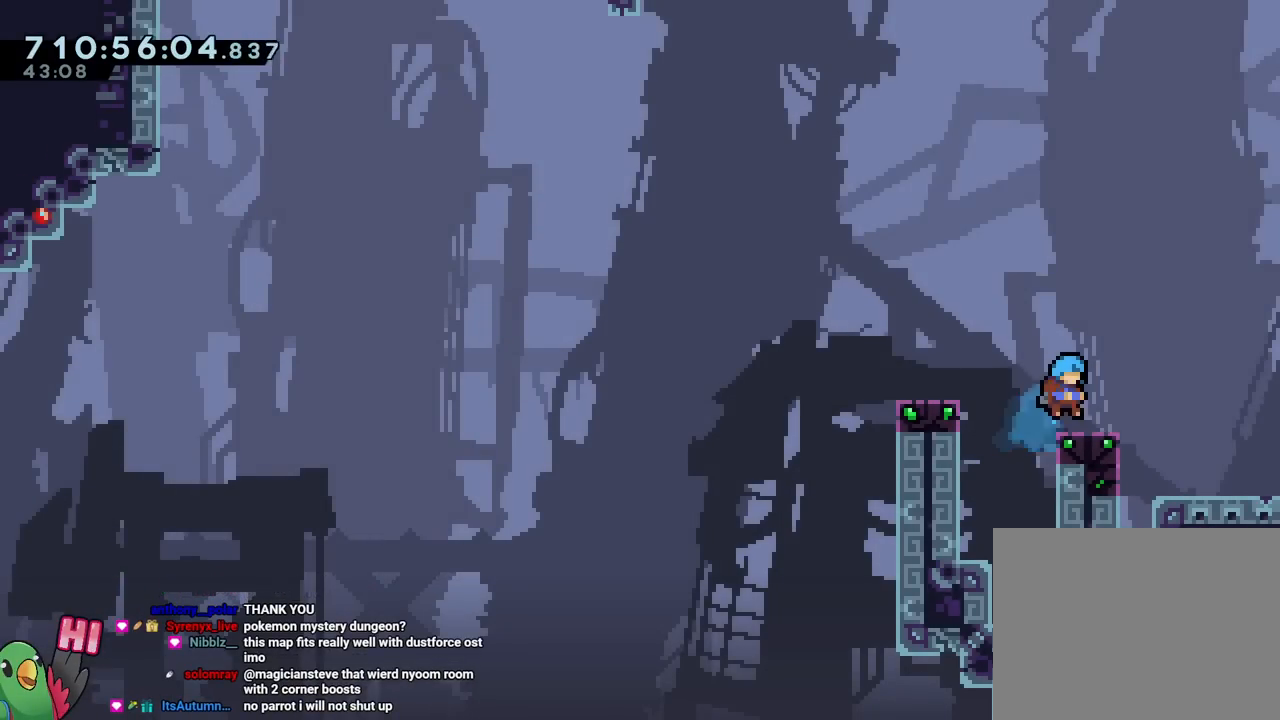
{"buttons": ["Y", "L2"], "left_stick": "right", "right_stick": "center", "events": [[84, "L2", "down"], [467, "Y", "down"], [467, "left_stick", "right"]]}
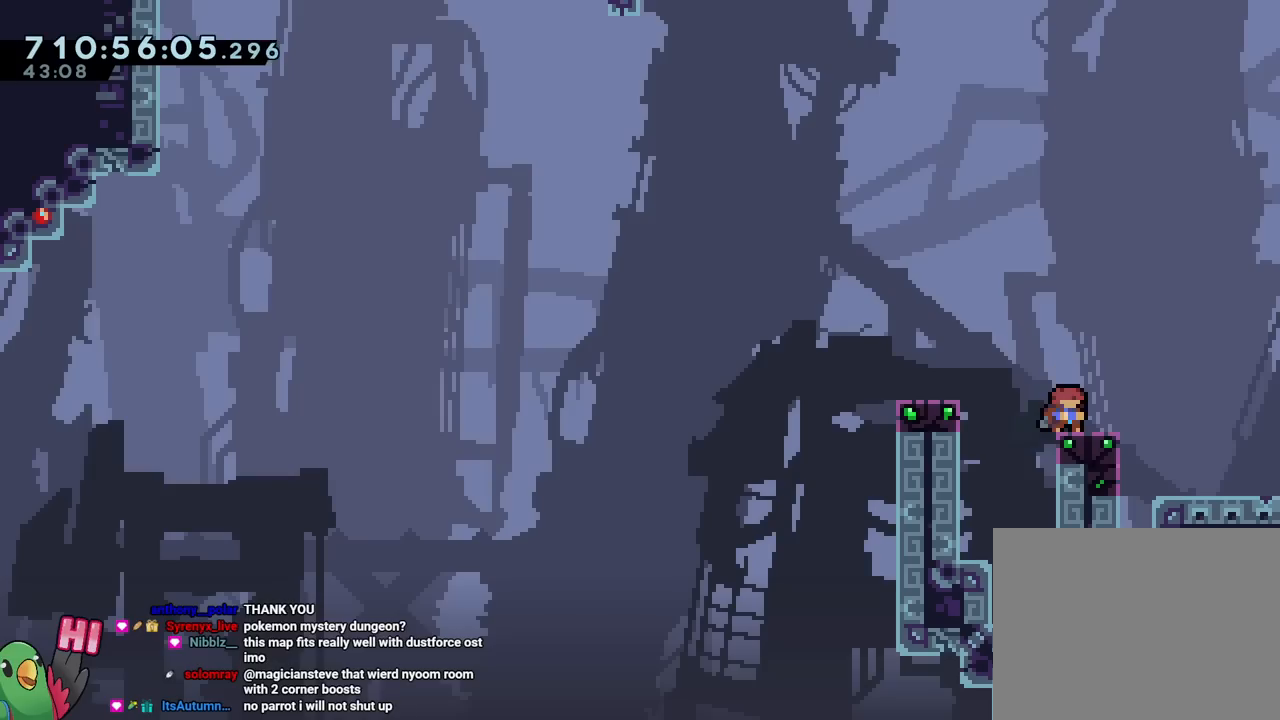
{"buttons": ["B", "L2"], "left_stick": "up-left", "right_stick": "center", "events": [[83, "Y", "up"], [100, "left_stick", "up-left"], [150, "B", "down"], [267, "B", "up"], [400, "B", "down"]]}
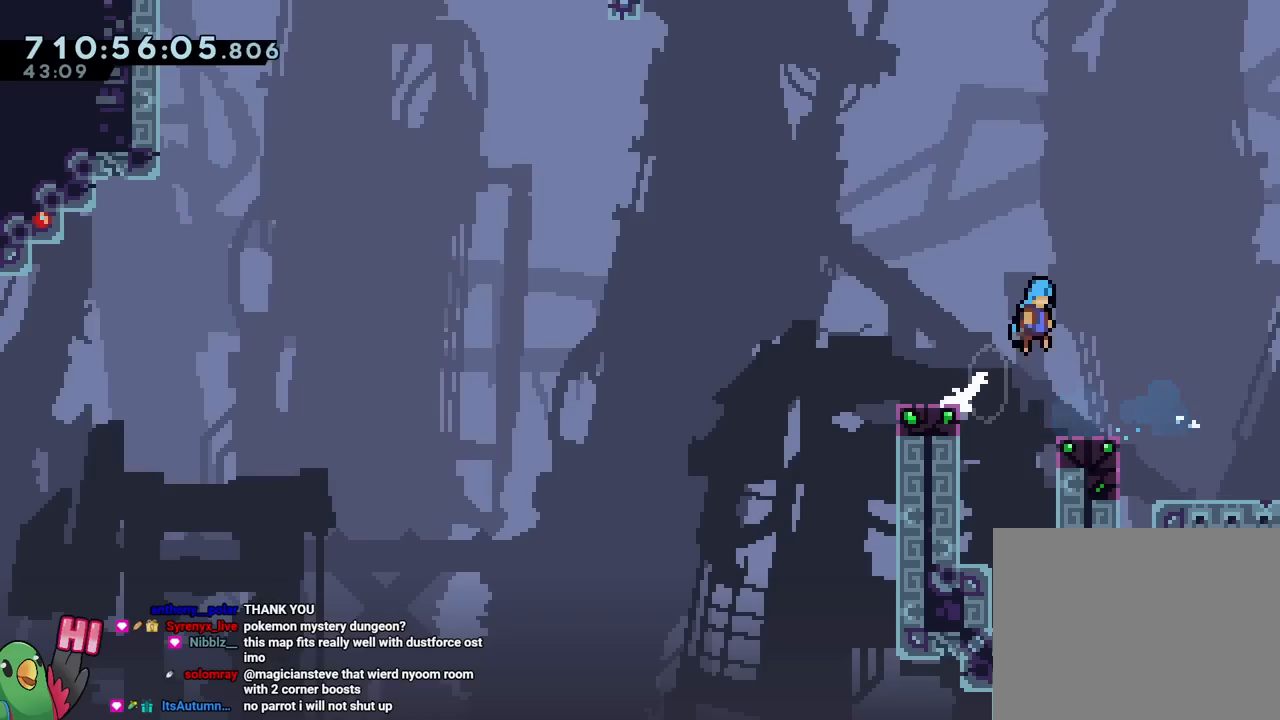
{"buttons": [], "left_stick": "center", "right_stick": "center", "events": [[217, "L2", "up"], [217, "left_stick", "center"], [317, "B", "up"]]}
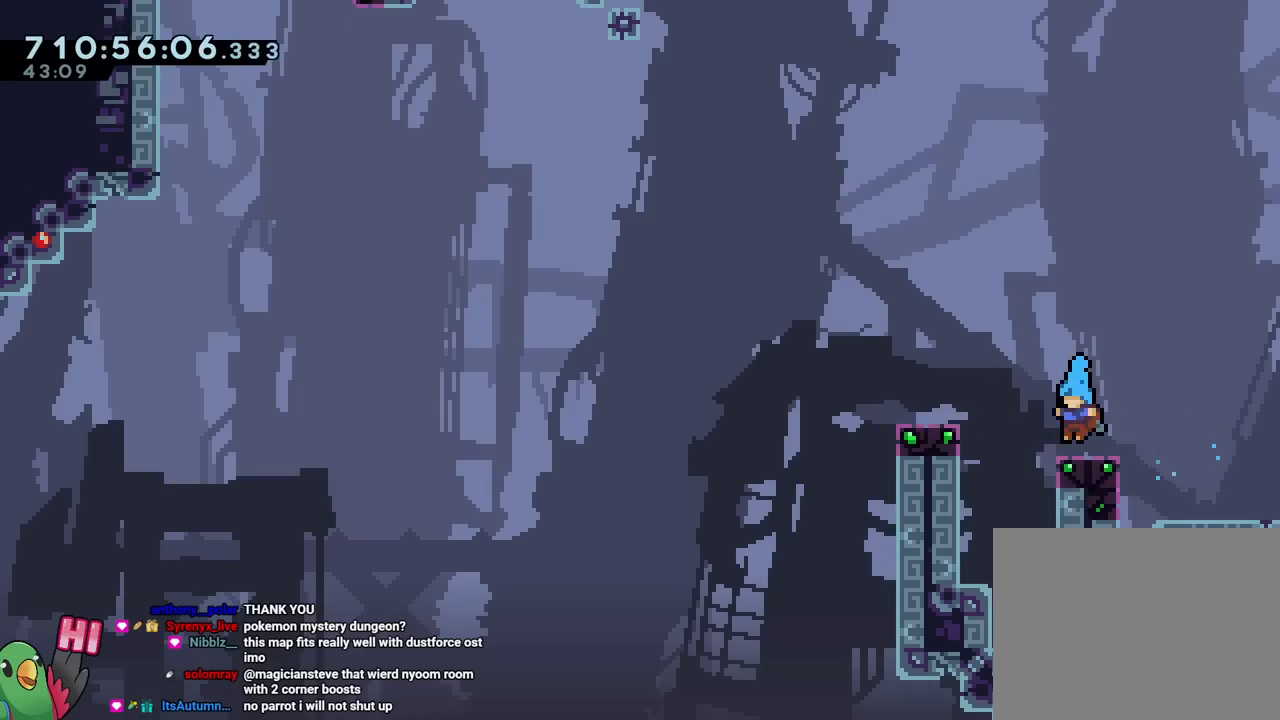
{"buttons": ["B", "L2"], "left_stick": "up-left", "right_stick": "center", "events": [[16, "left_stick", "up-left"], [150, "left_stick", "center"], [200, "left_stick", "right"], [217, "L2", "down"], [250, "Y", "down"], [350, "Y", "up"], [400, "left_stick", "up-left"], [450, "B", "down"]]}
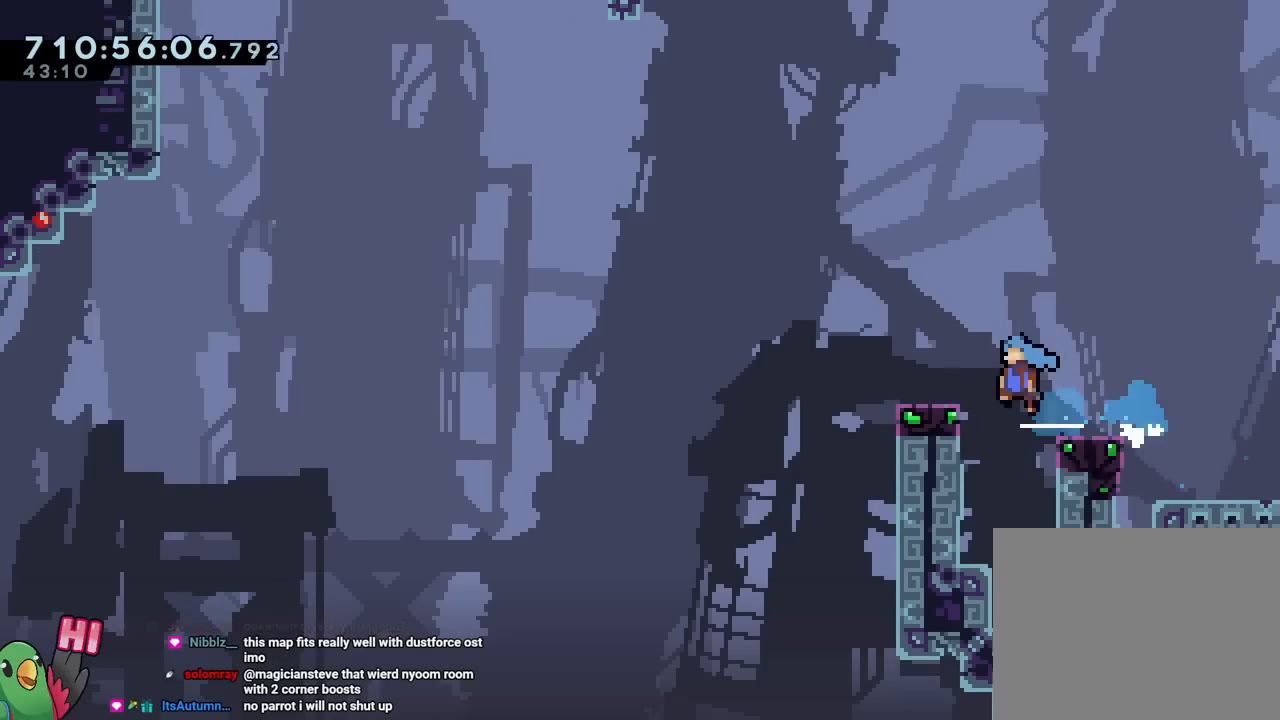
{"buttons": ["B", "L2"], "left_stick": "center", "right_stick": "center", "events": [[33, "B", "up"], [200, "B", "down"], [467, "left_stick", "center"]]}
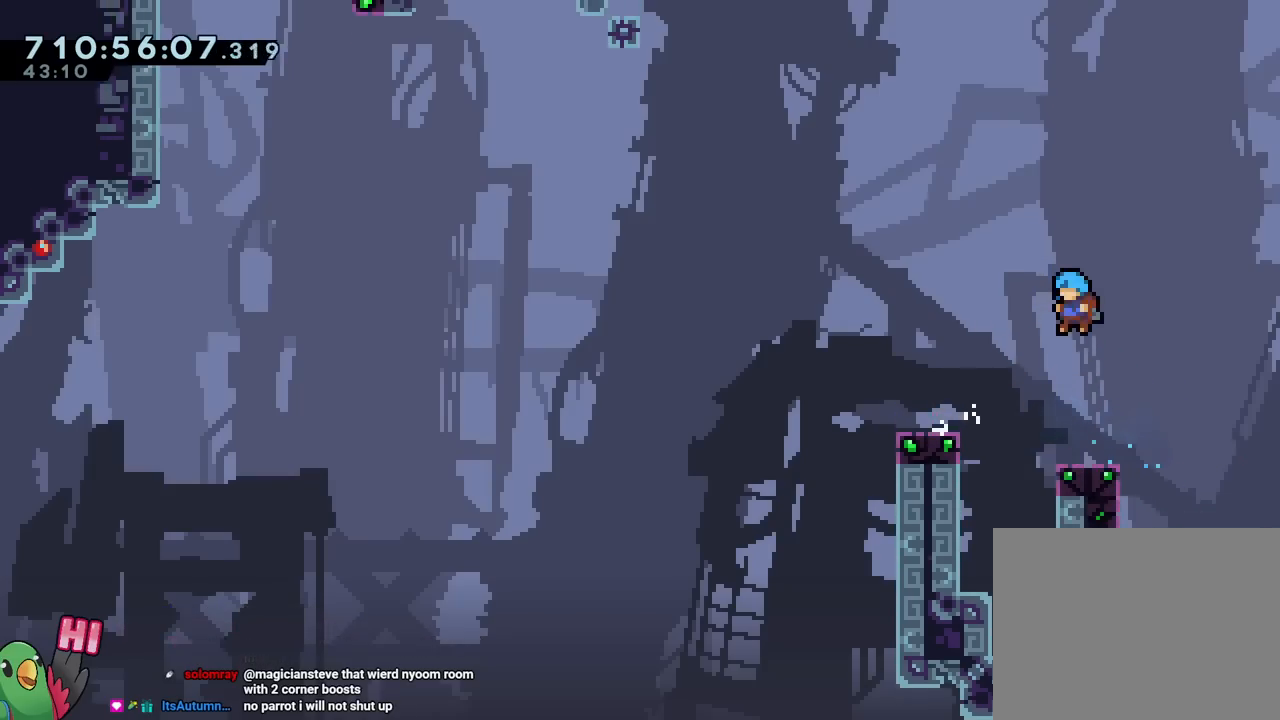
{"buttons": ["B", "L2"], "left_stick": "center", "right_stick": "center", "events": [[33, "B", "up"], [50, "B", "down"], [50, "left_stick", "up-left"], [66, "B", "up"], [216, "B", "down"], [383, "left_stick", "center"]]}
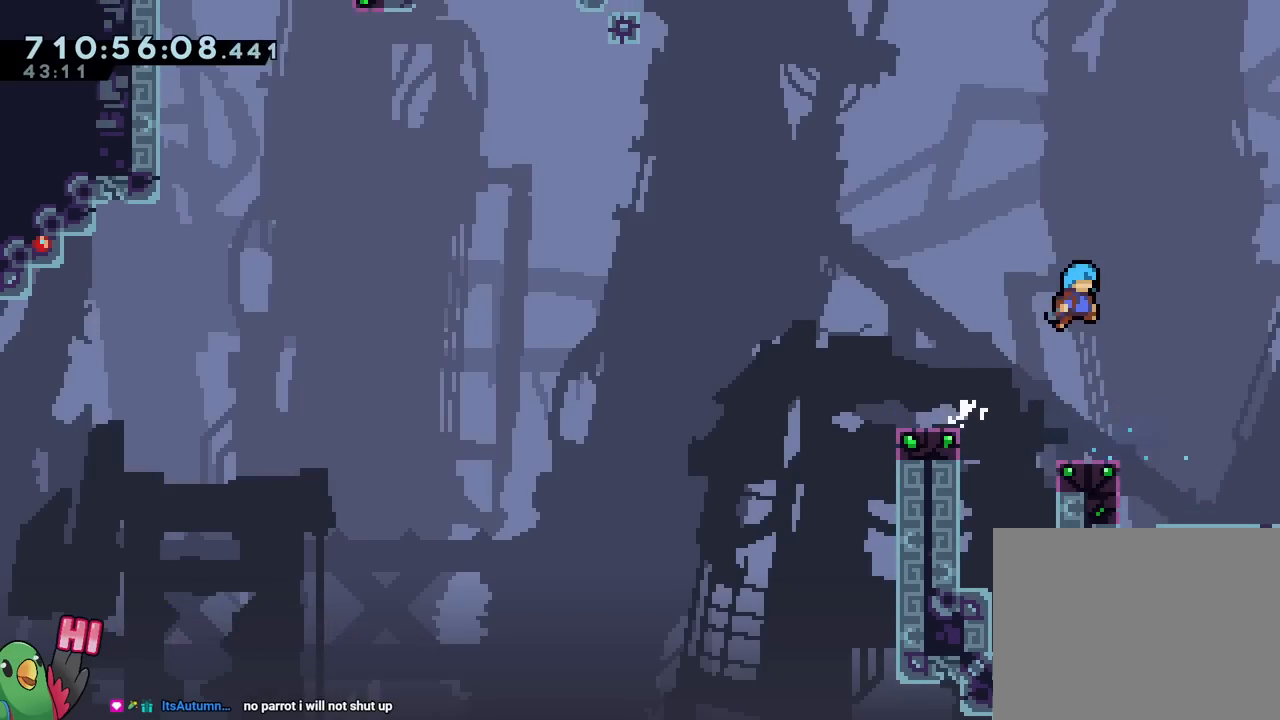
{"buttons": ["Y", "L2"], "left_stick": "right", "right_stick": "center", "events": [[167, "B", "up"], [167, "L2", "up"], [284, "L2", "down"], [284, "left_stick", "left"], [434, "left_stick", "right"], [467, "Y", "down"]]}
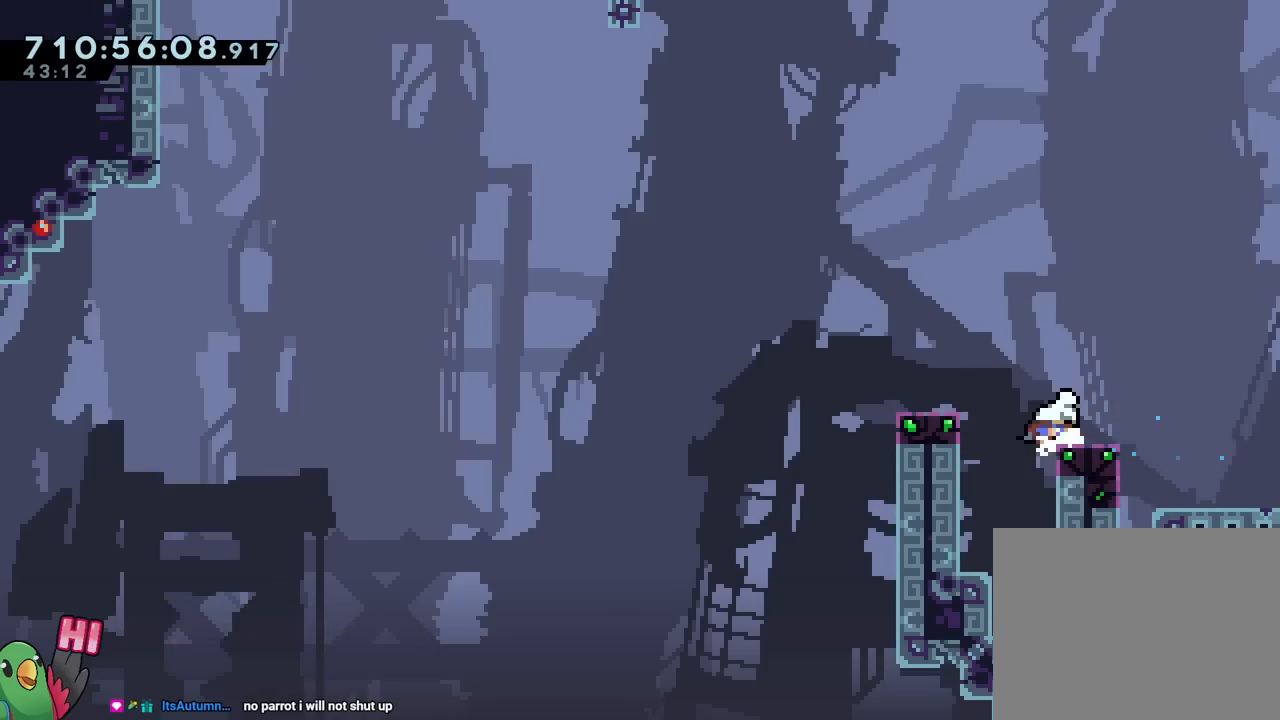
{"buttons": ["B", "L2"], "left_stick": "up-left", "right_stick": "center", "events": [[66, "Y", "up"], [133, "left_stick", "up-left"], [150, "B", "down"], [300, "B", "up"], [433, "B", "down"]]}
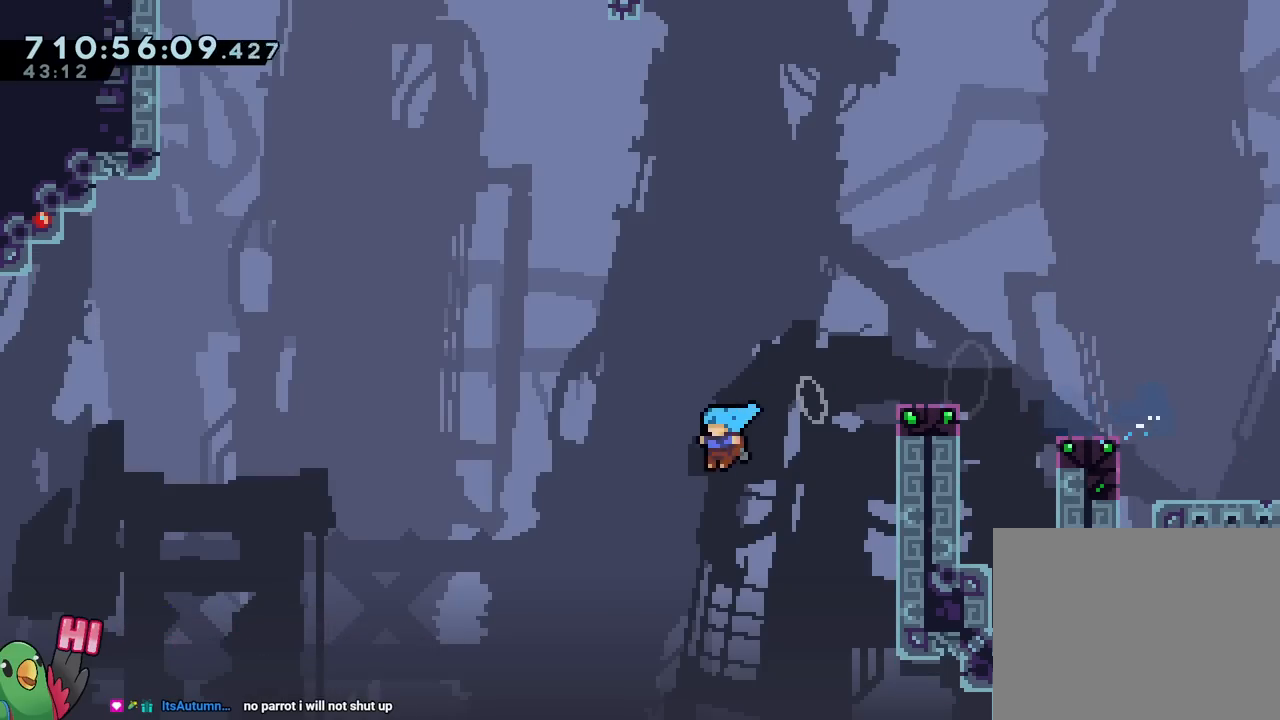
{"buttons": ["B"], "left_stick": "center", "right_stick": "center", "events": [[184, "B", "up"], [184, "L2", "up"], [200, "left_stick", "center"], [267, "START", "down"], [367, "START", "up"], [484, "B", "down"]]}
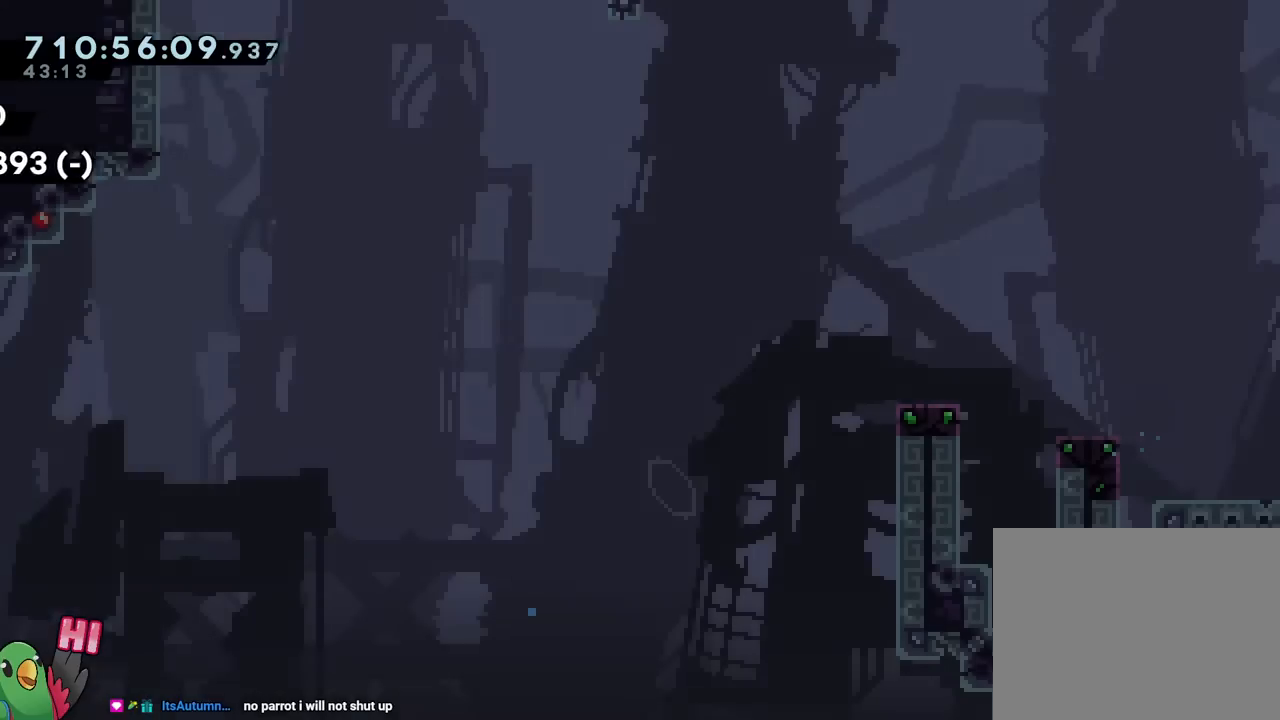
{"buttons": [], "left_stick": "center", "right_stick": "center", "events": [[100, "B", "up"], [183, "B", "down"], [467, "B", "up"]]}
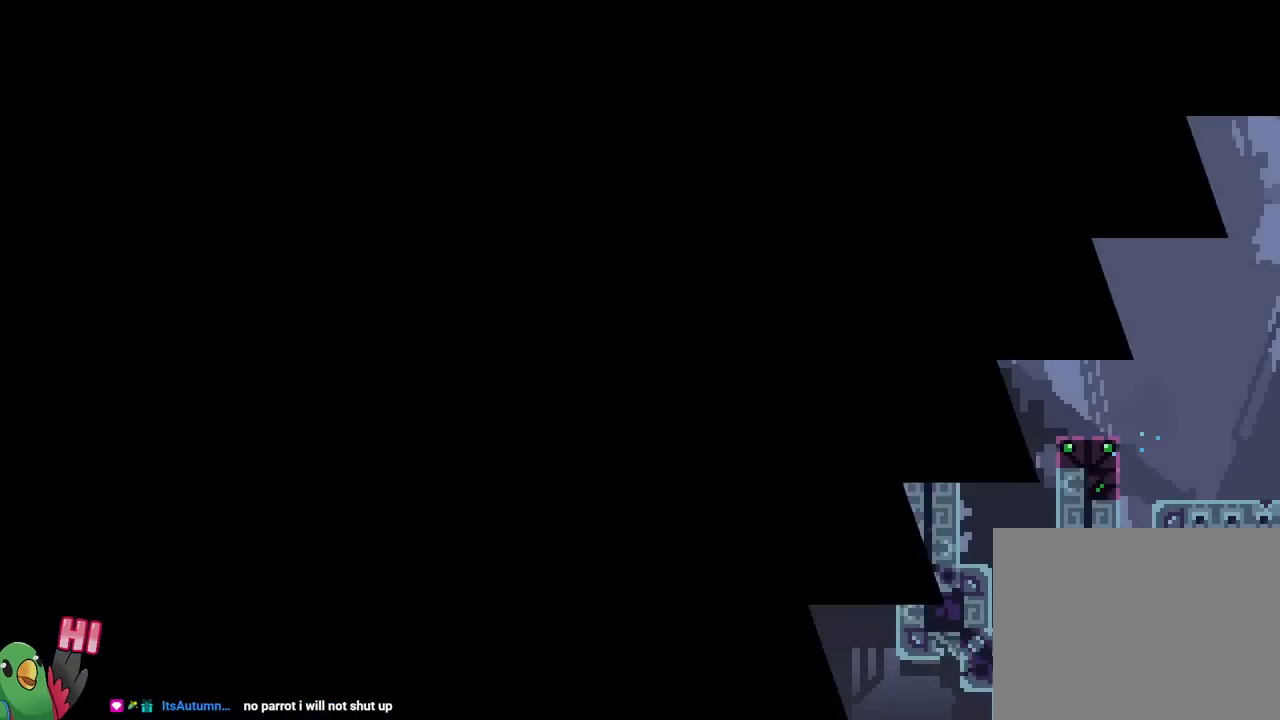
{"buttons": ["L2"], "left_stick": "center", "right_stick": "center", "events": [[67, "B", "down"], [184, "B", "up"], [417, "L2", "down"]]}
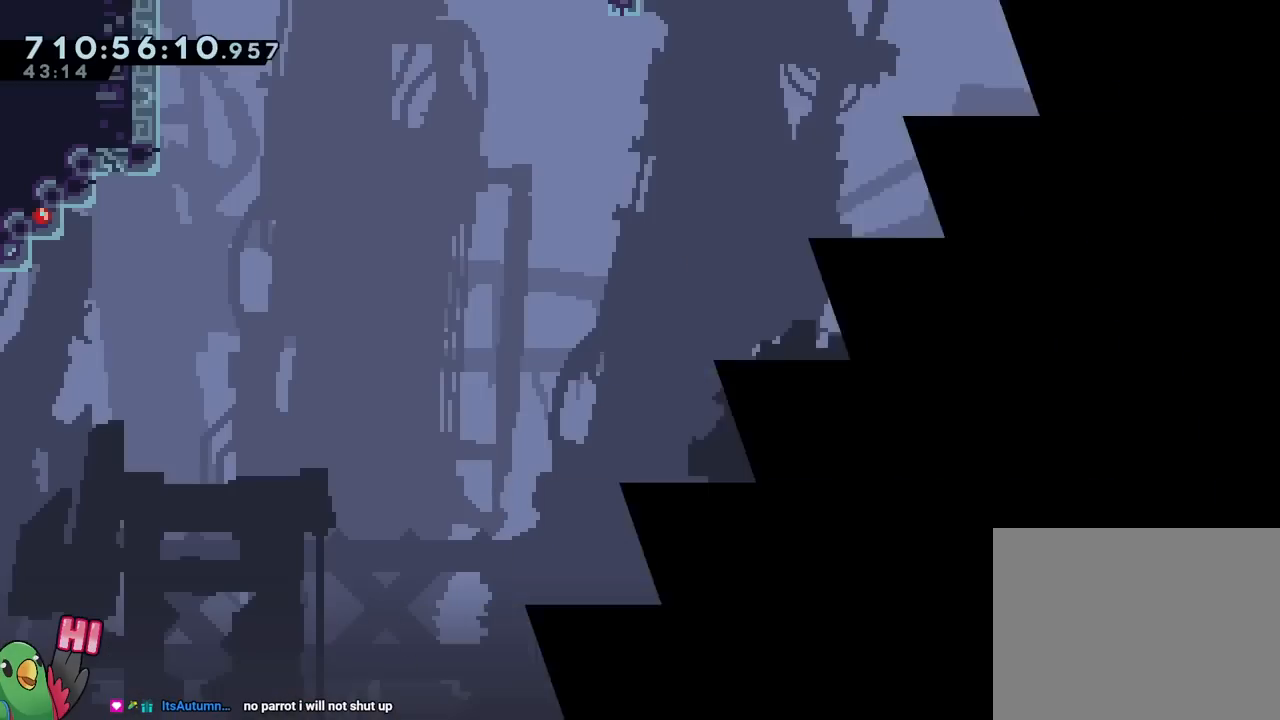
{"buttons": ["L2"], "left_stick": "down-right", "right_stick": "center", "events": [[383, "left_stick", "left"], [500, "left_stick", "down-right"]]}
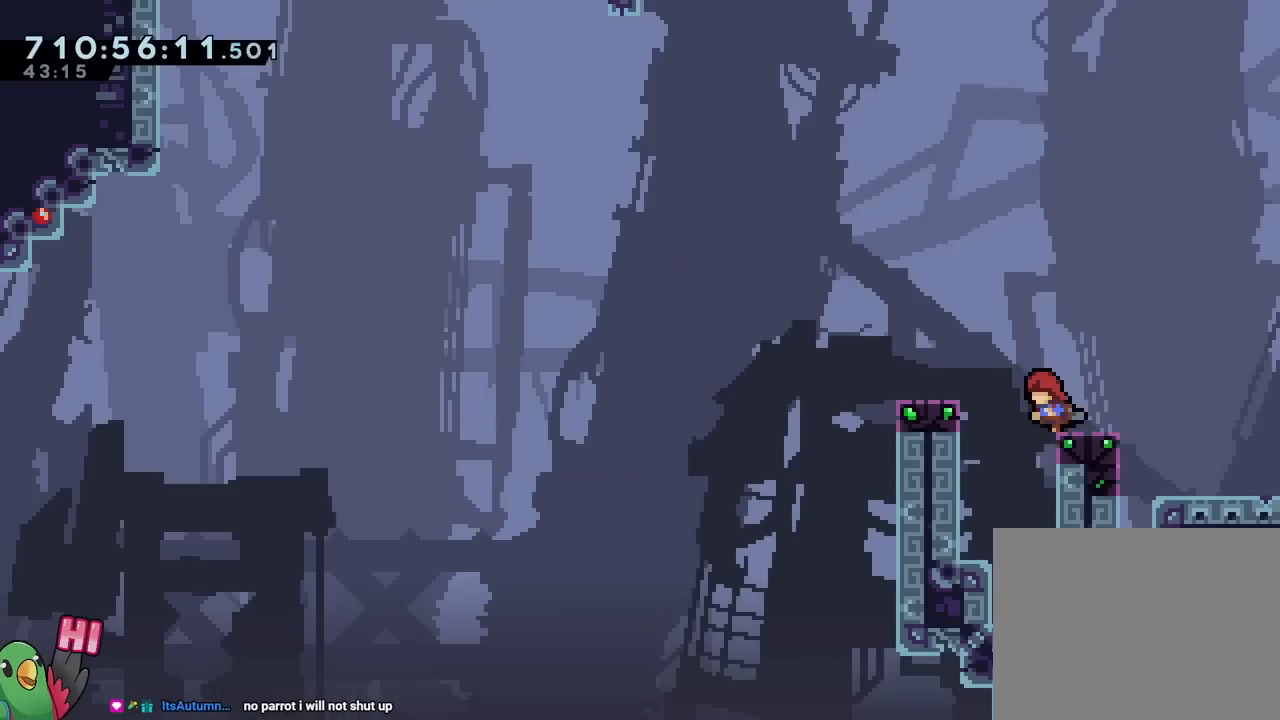
{"buttons": ["B", "L2"], "left_stick": "up-left", "right_stick": "center", "events": [[33, "left_stick", "right"], [67, "Y", "down"], [167, "Y", "up"], [217, "B", "down"], [217, "left_stick", "up-left"], [334, "B", "up"], [501, "B", "down"]]}
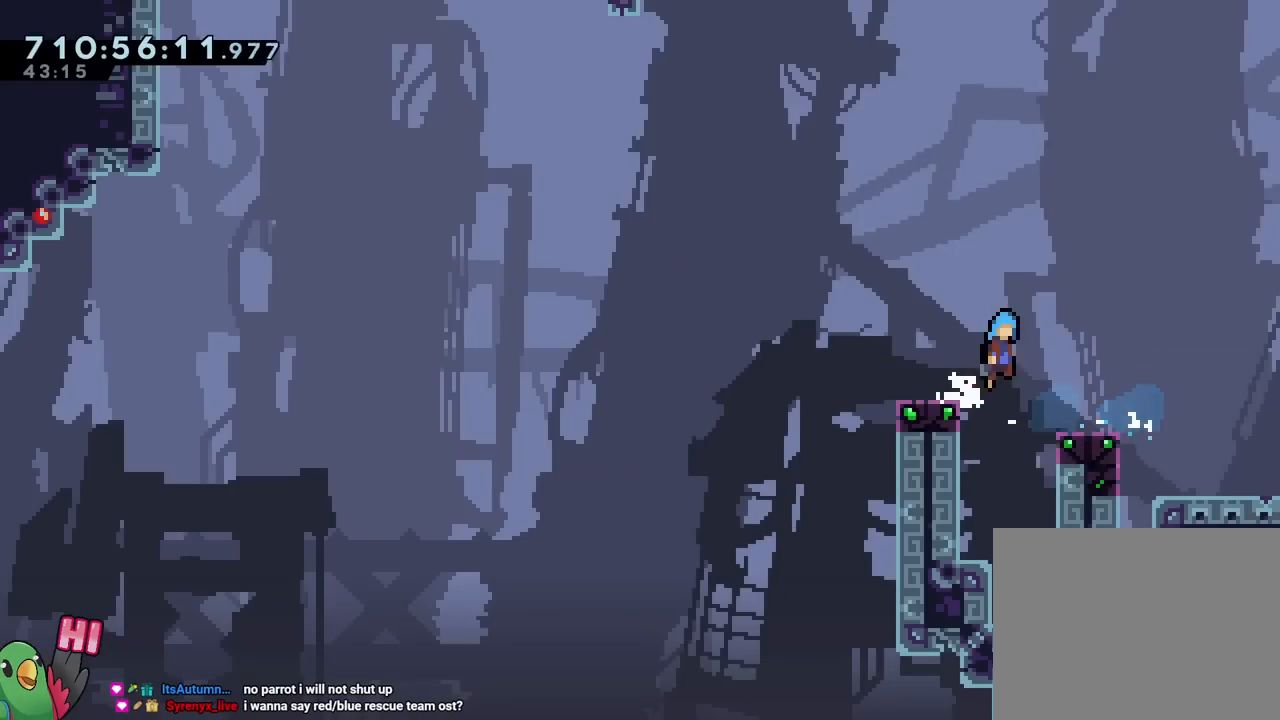
{"buttons": ["L2"], "left_stick": "center", "right_stick": "center", "events": [[183, "left_stick", "center"], [317, "B", "up"]]}
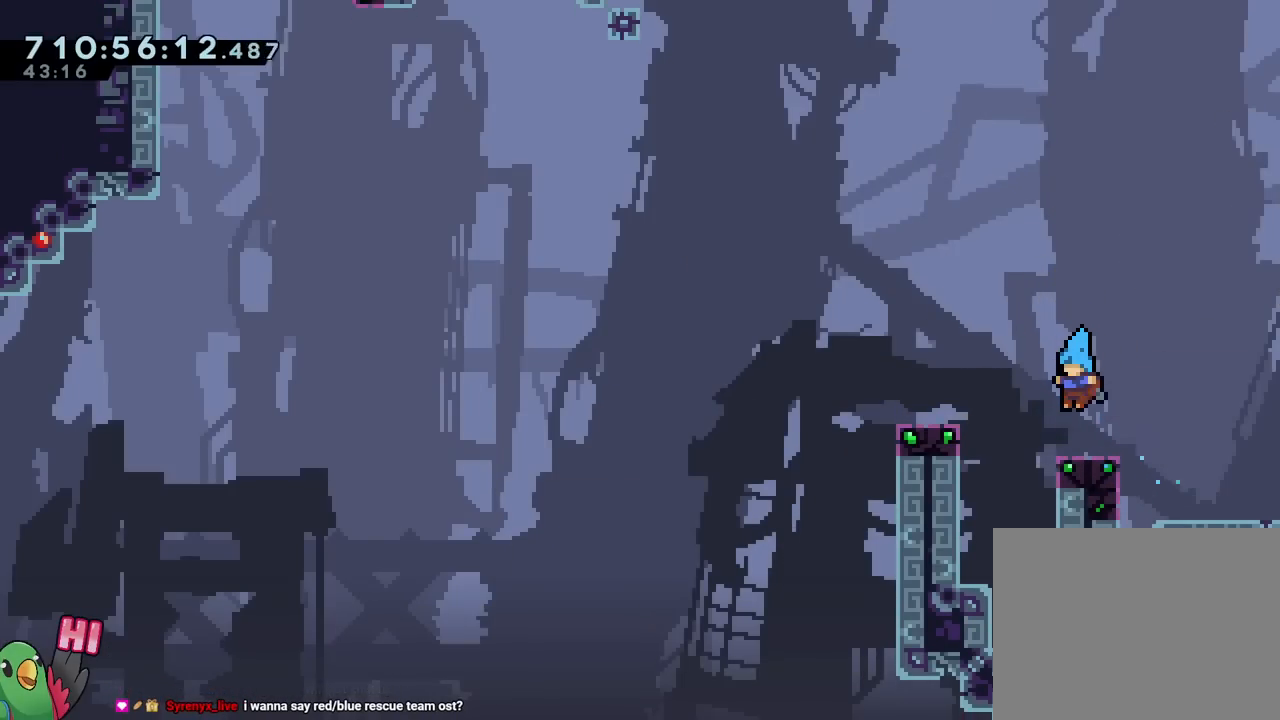
{"buttons": ["L2"], "left_stick": "up-left", "right_stick": "center", "events": [[67, "left_stick", "up-left"], [167, "left_stick", "right"], [217, "Y", "down"], [317, "Y", "up"], [401, "B", "down"], [401, "left_stick", "up-left"], [501, "B", "up"]]}
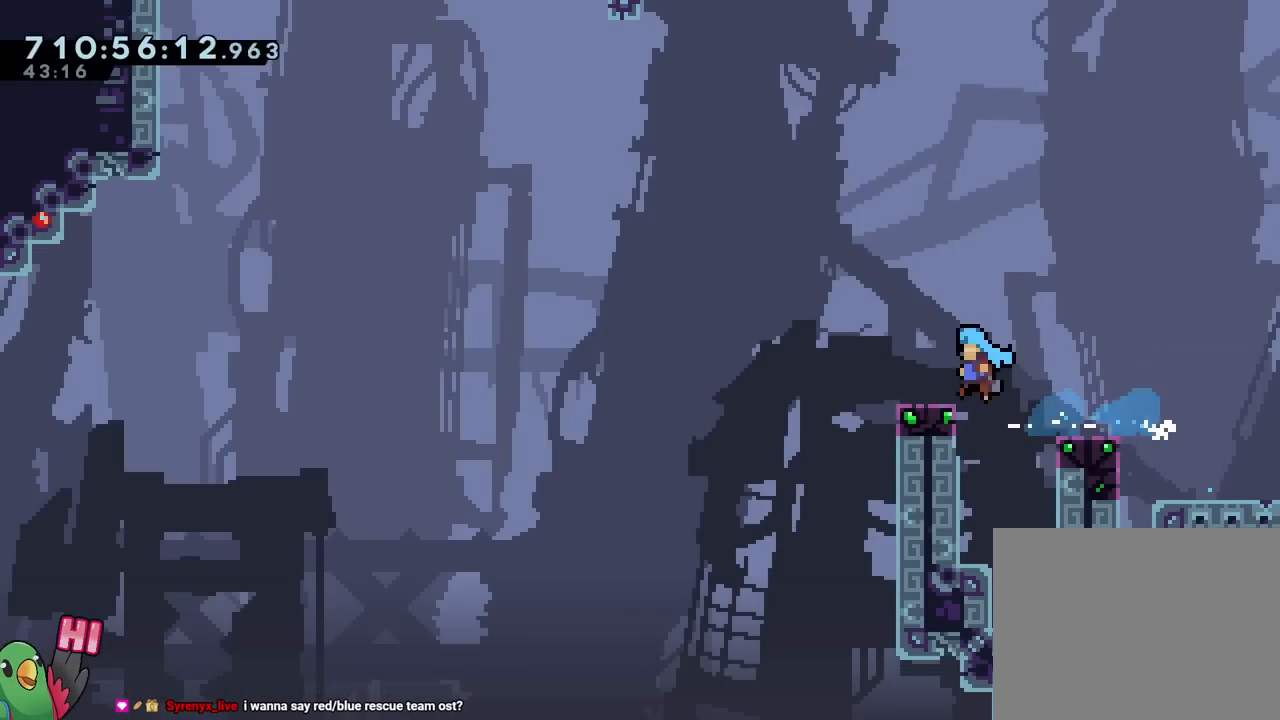
{"buttons": ["B"], "left_stick": "up-left", "right_stick": "center", "events": [[133, "B", "down"], [400, "L2", "up"]]}
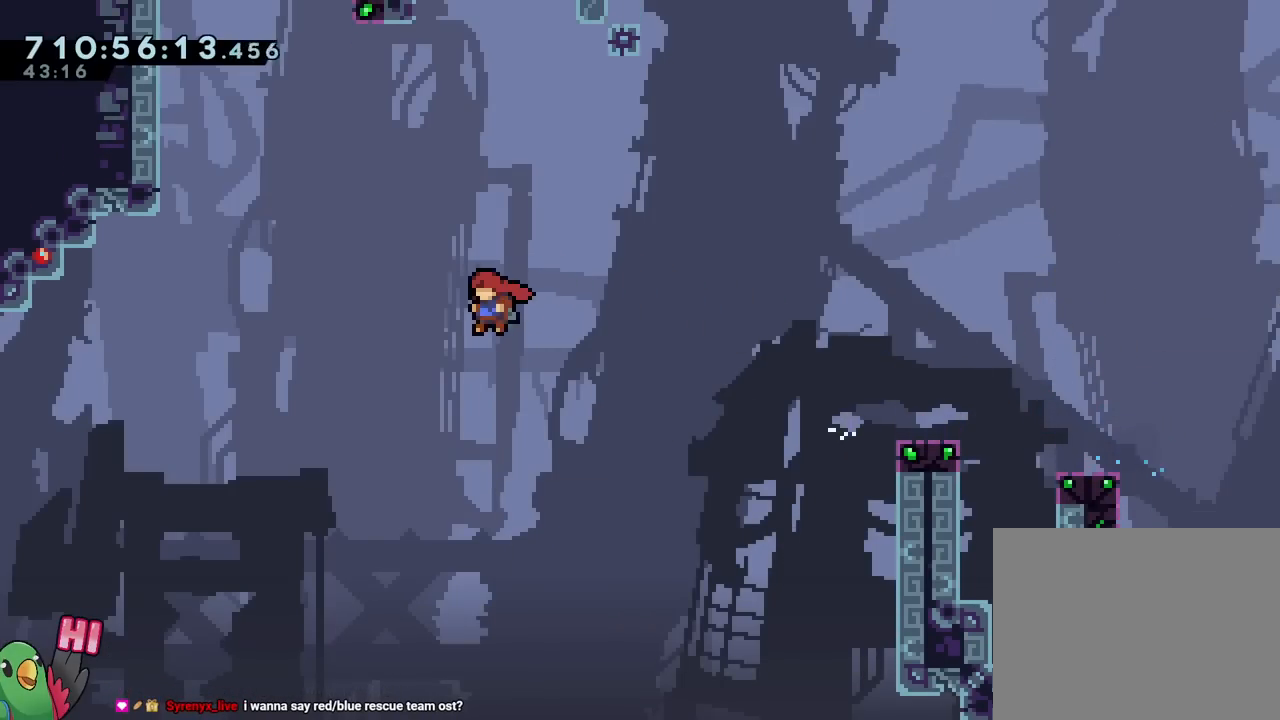
{"buttons": ["B"], "left_stick": "up-left", "right_stick": "center", "events": [[201, "Y", "down"], [468, "Y", "up"]]}
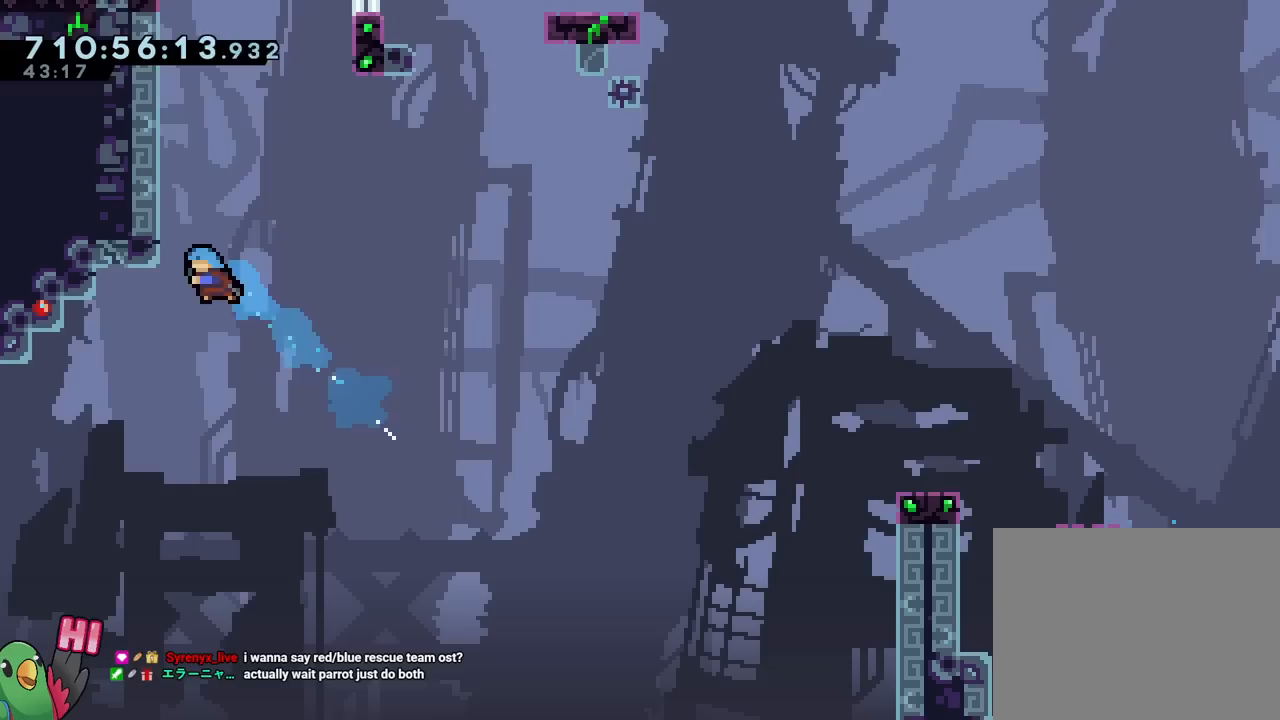
{"buttons": ["B"], "left_stick": "center", "right_stick": "center", "events": [[33, "B", "up"], [284, "left_stick", "up"], [317, "SELECT", "down"], [400, "SELECT", "up"], [450, "B", "down"], [450, "left_stick", "center"]]}
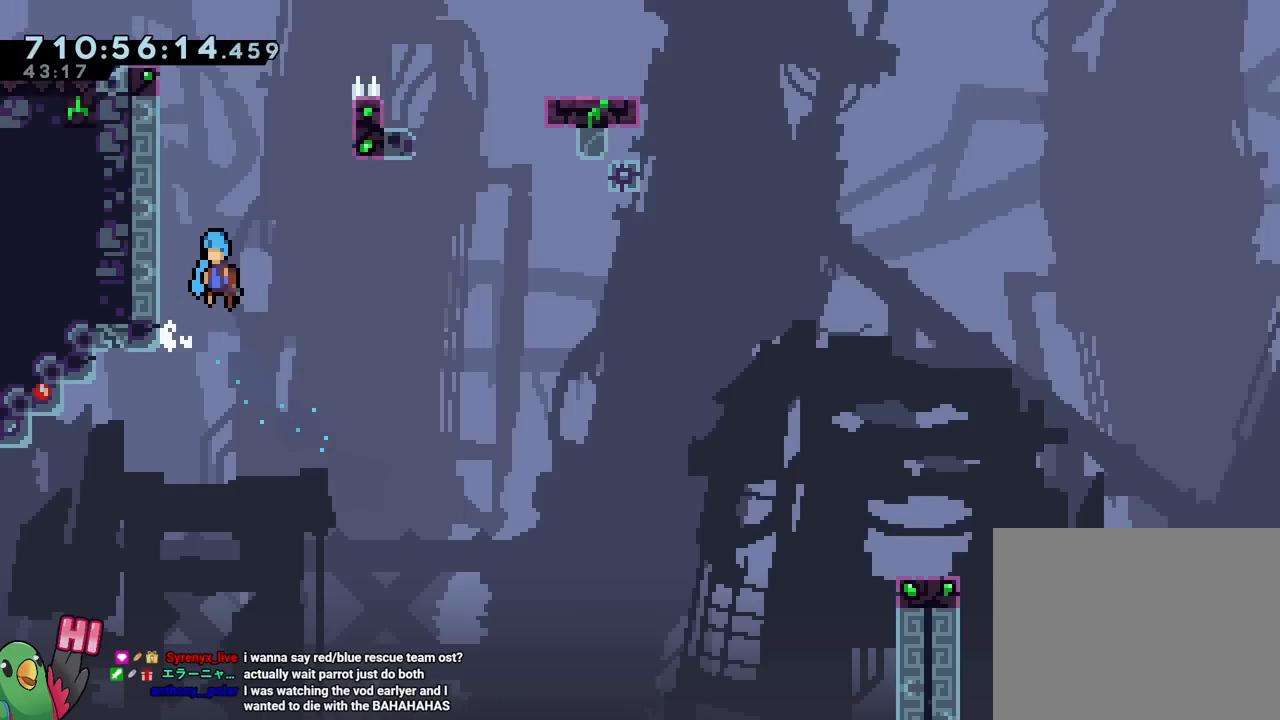
{"buttons": ["B"], "left_stick": "center", "right_stick": "center", "events": [[134, "left_stick", "left"], [334, "B", "up"], [351, "left_stick", "center"], [418, "B", "down"]]}
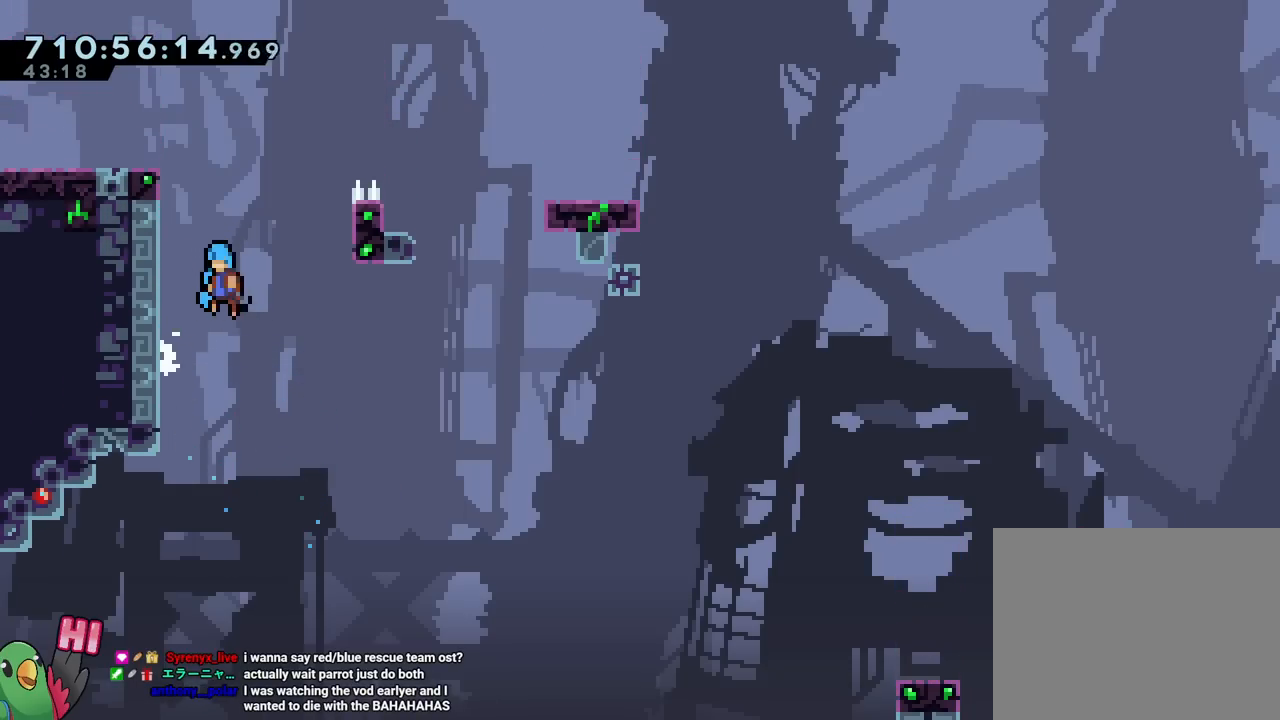
{"buttons": ["B"], "left_stick": "center", "right_stick": "center", "events": [[100, "left_stick", "left"], [317, "B", "up"], [334, "left_stick", "center"], [384, "B", "down"]]}
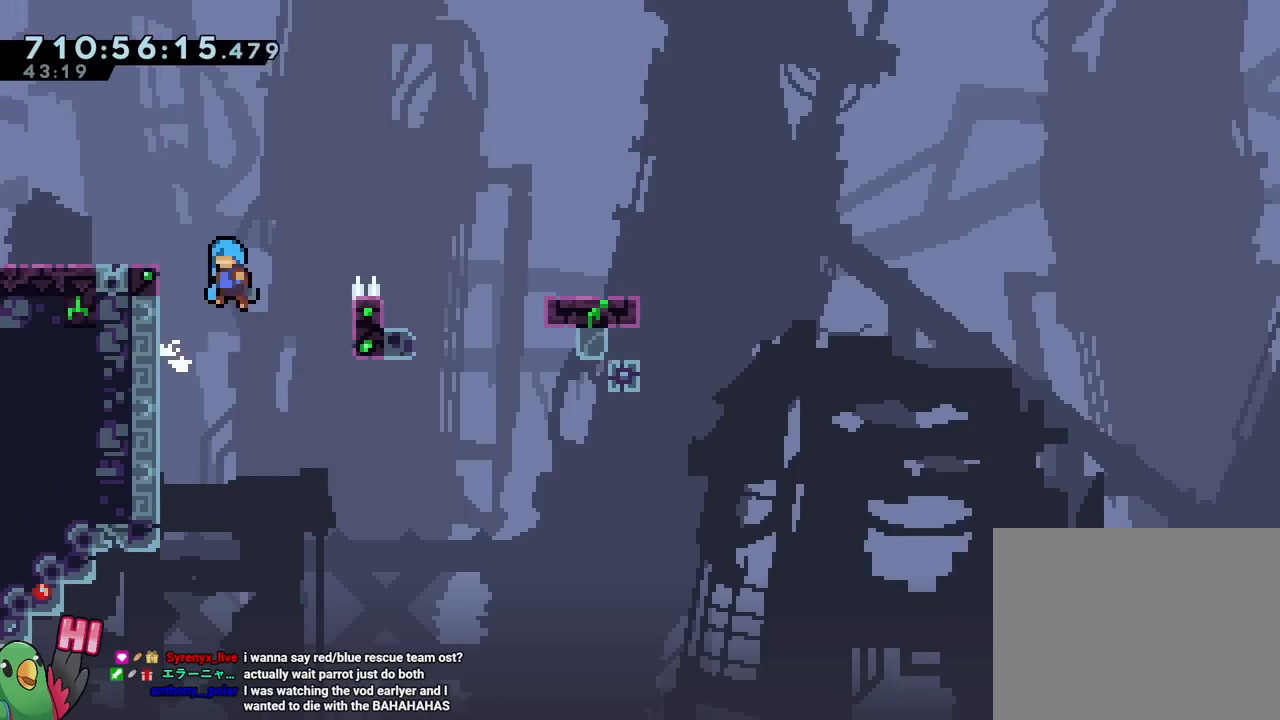
{"buttons": ["B"], "left_stick": "center", "right_stick": "center", "events": [[117, "left_stick", "left"], [267, "B", "up"], [284, "left_stick", "center"], [351, "B", "down"]]}
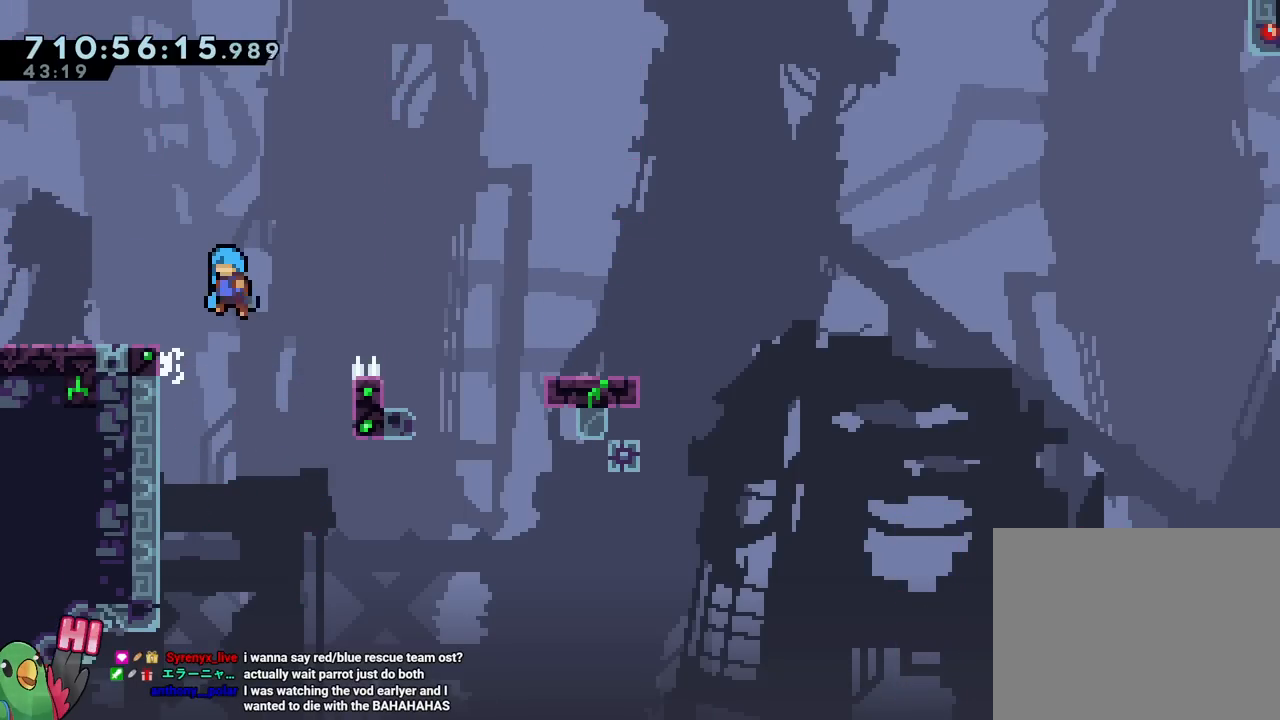
{"buttons": [], "left_stick": "center", "right_stick": "center", "events": [[117, "left_stick", "up-left"], [200, "B", "up"], [334, "B", "down"], [417, "B", "up"], [500, "left_stick", "center"]]}
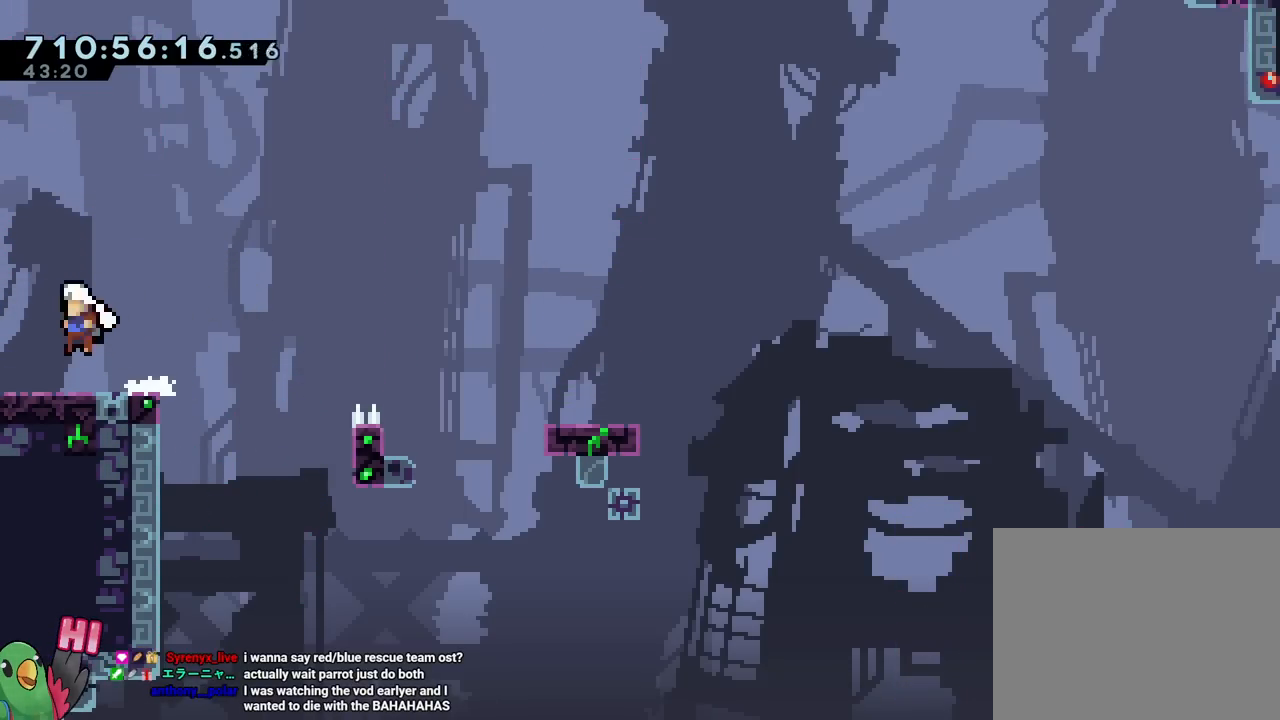
{"buttons": ["B"], "left_stick": "right", "right_stick": "center", "events": [[151, "left_stick", "right"], [234, "B", "down"]]}
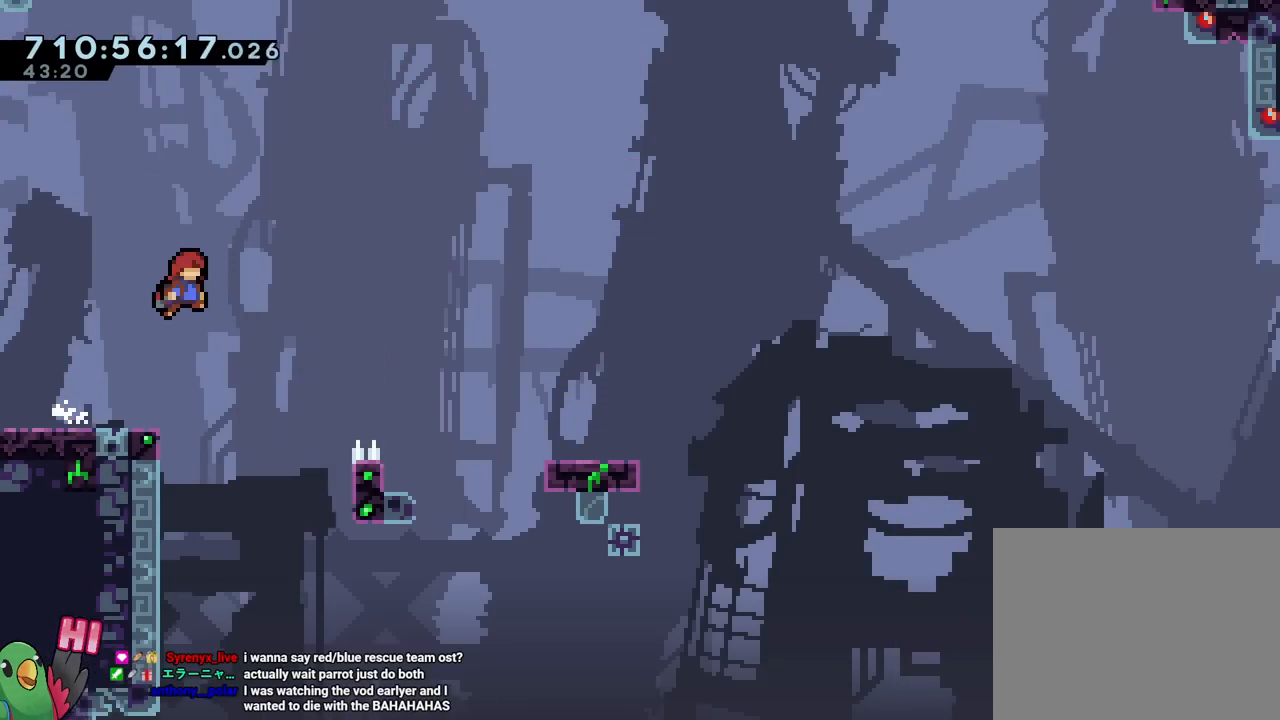
{"buttons": [], "left_stick": "center", "right_stick": "center", "events": [[17, "left_stick", "center"], [67, "B", "up"], [217, "left_stick", "up-left"], [384, "left_stick", "center"]]}
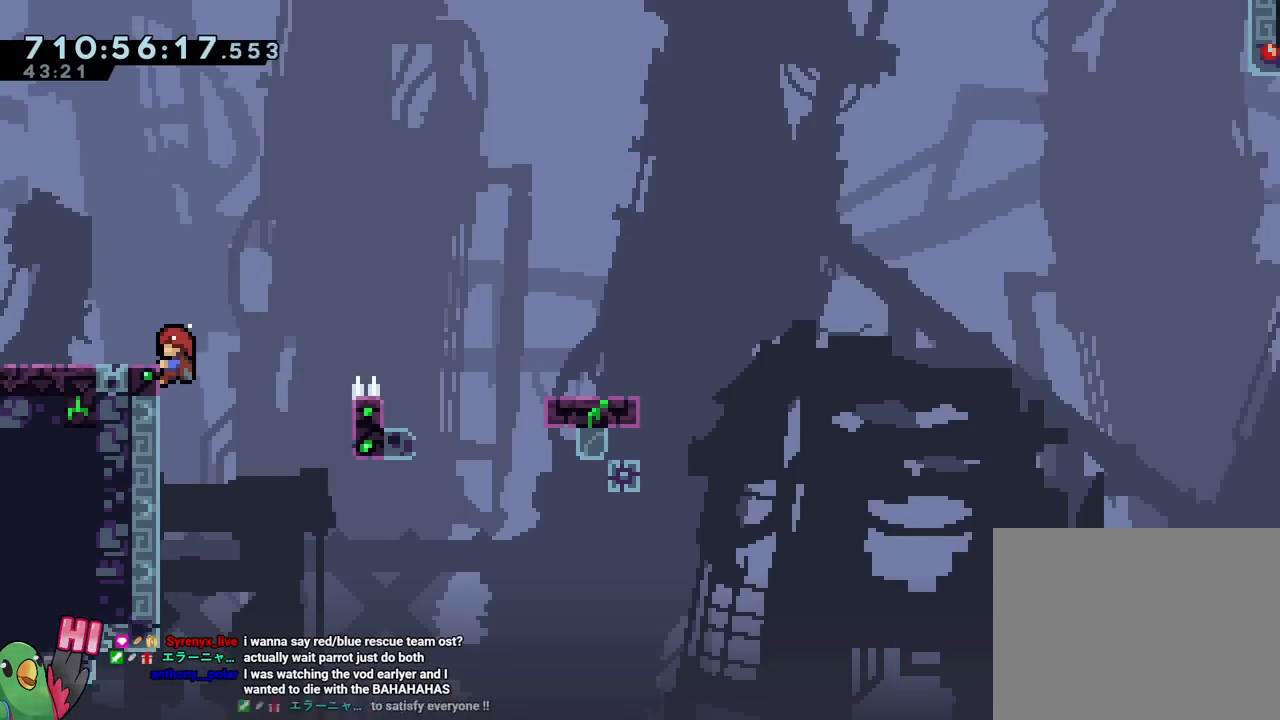
{"buttons": [], "left_stick": "center", "right_stick": "center", "events": [[84, "B", "down"], [367, "Y", "down"], [484, "Y", "up"], [501, "B", "up"]]}
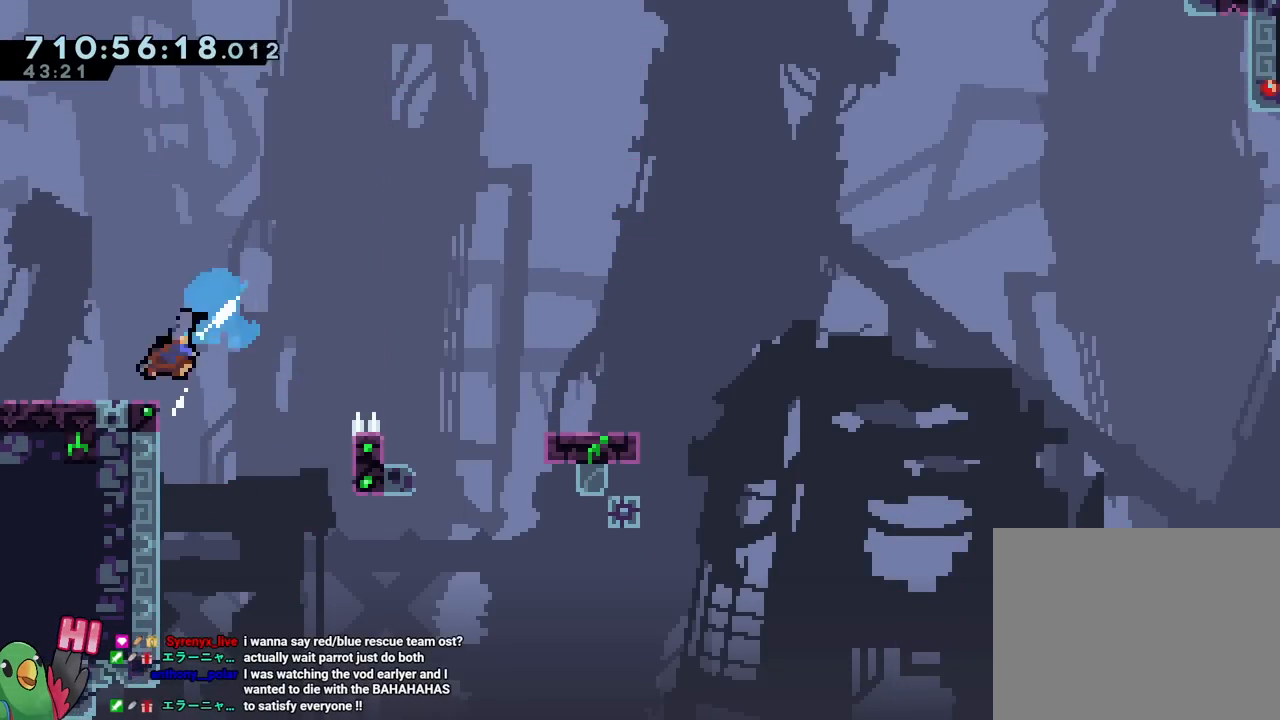
{"buttons": ["DPAD_RIGHT"], "left_stick": "center", "right_stick": "center", "events": [[17, "DPAD_RIGHT", "down"], [67, "B", "down"], [100, "Y", "down"], [233, "B", "up"], [233, "Y", "up"]]}
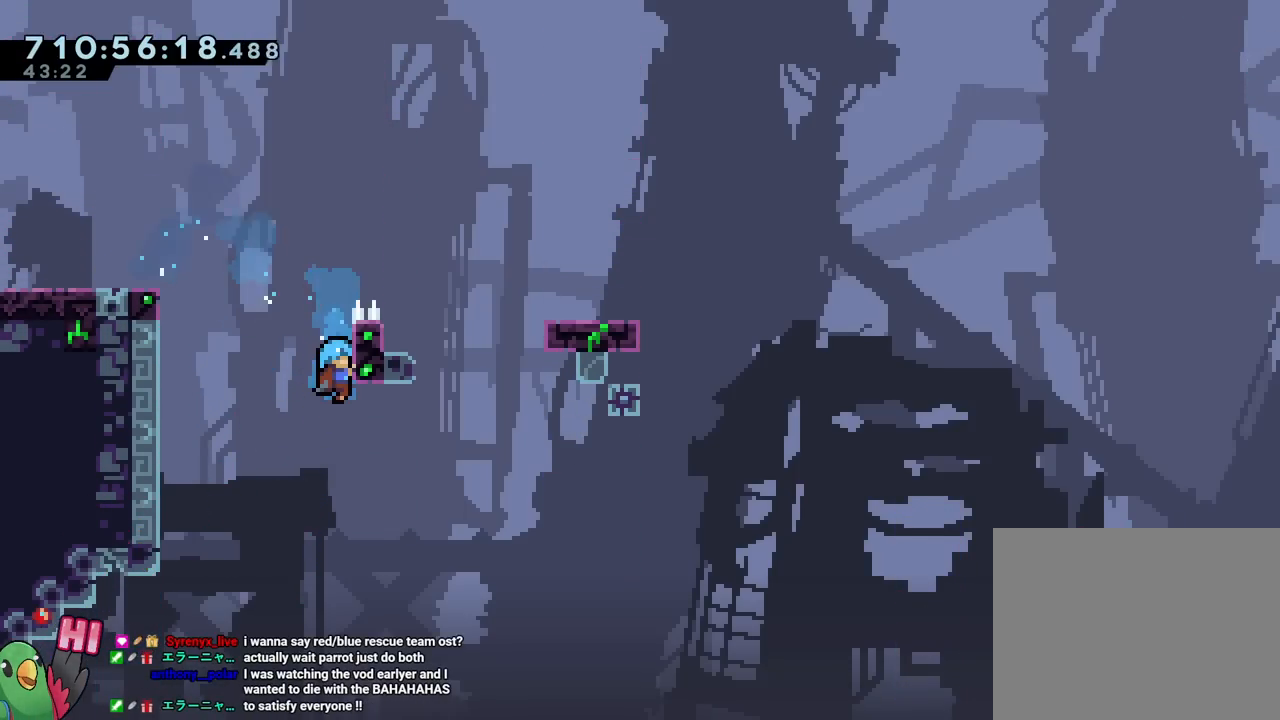
{"buttons": ["B"], "left_stick": "left", "right_stick": "center", "events": [[101, "DPAD_RIGHT", "up"], [267, "B", "down"], [267, "left_stick", "up-left"], [317, "left_stick", "left"]]}
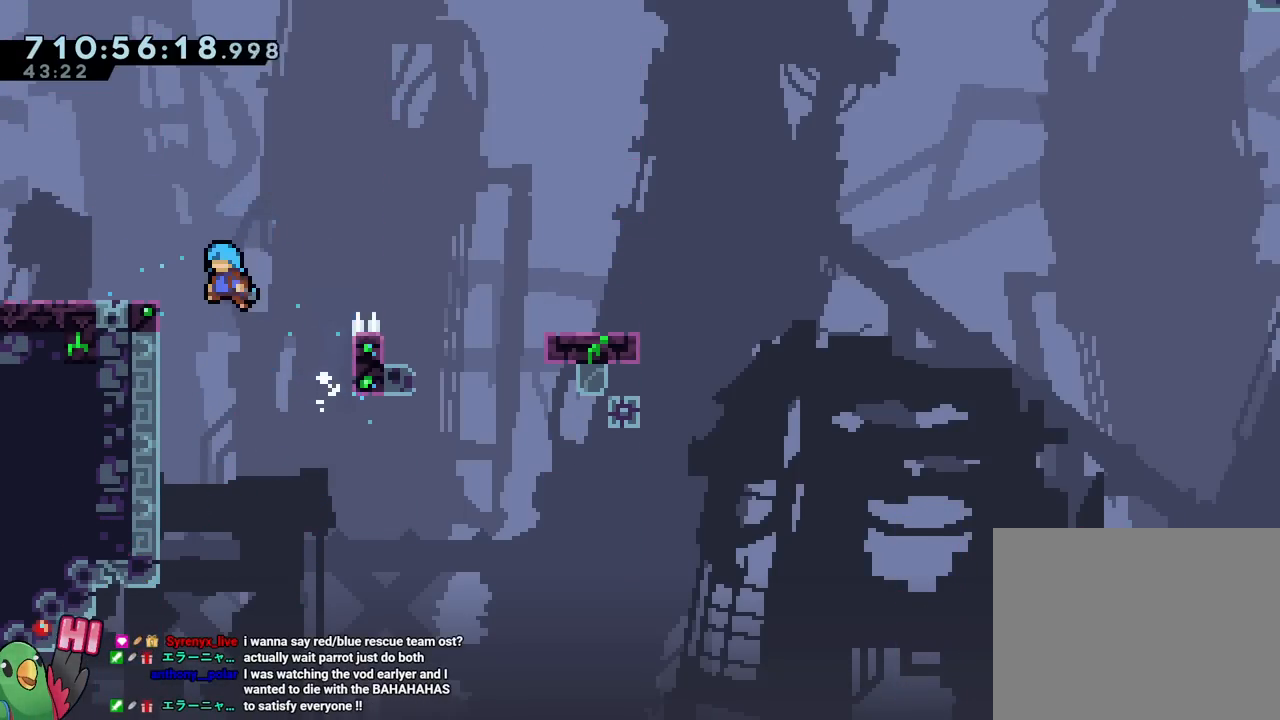
{"buttons": [], "left_stick": "center", "right_stick": "center", "events": [[83, "B", "up"], [183, "B", "down"], [300, "B", "up"], [384, "left_stick", "center"]]}